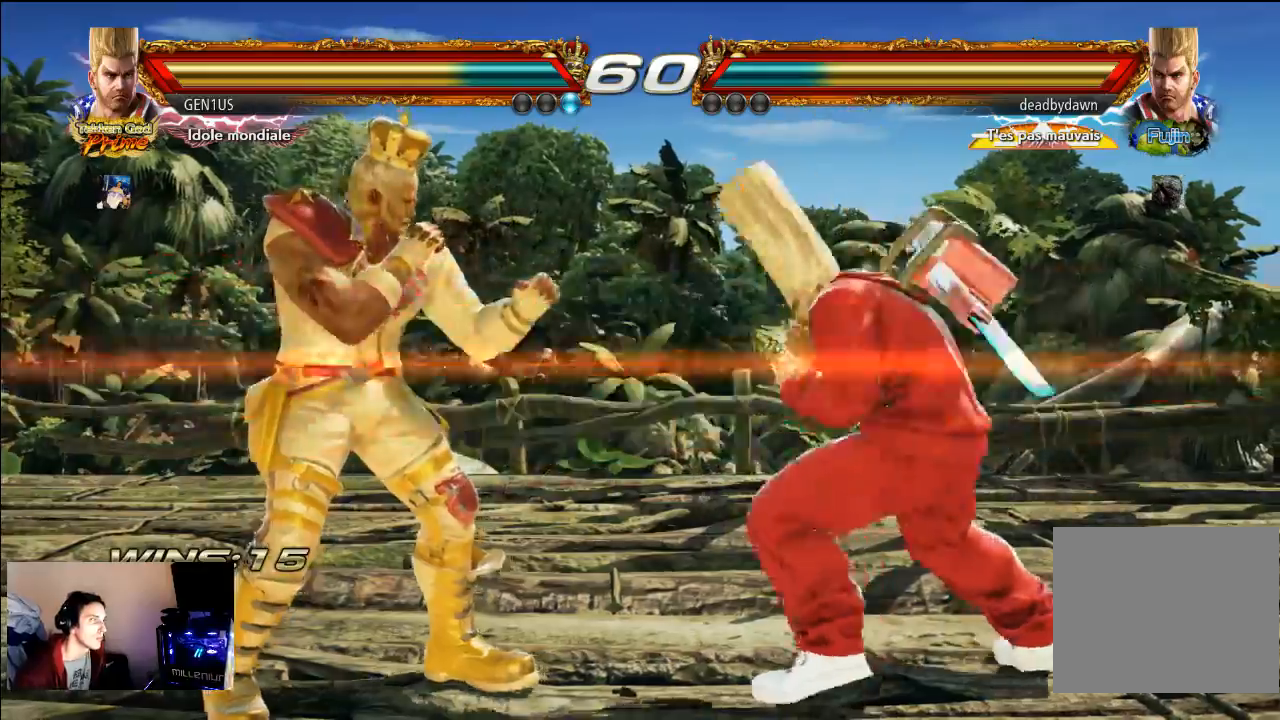
Gameplay with a controller (PlayStation layout); each line is a JSON object with the inputs held at the frame after it. "events" lists button and stick changes between this image and that frame as [ms after this image, input, new state], when the widget could be followed in between. Not read: L3 R3.
{"buttons": [], "left_stick": "center", "right_stick": "center", "events": []}
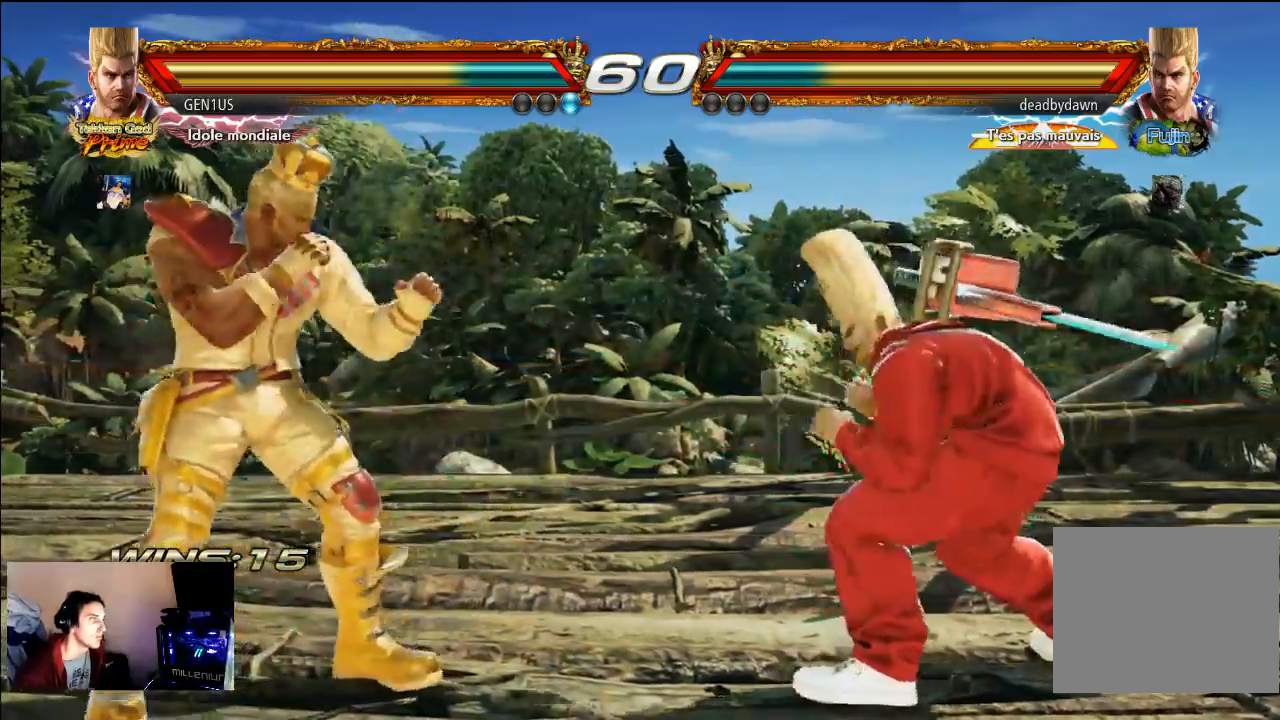
{"buttons": [], "left_stick": "center", "right_stick": "center", "events": []}
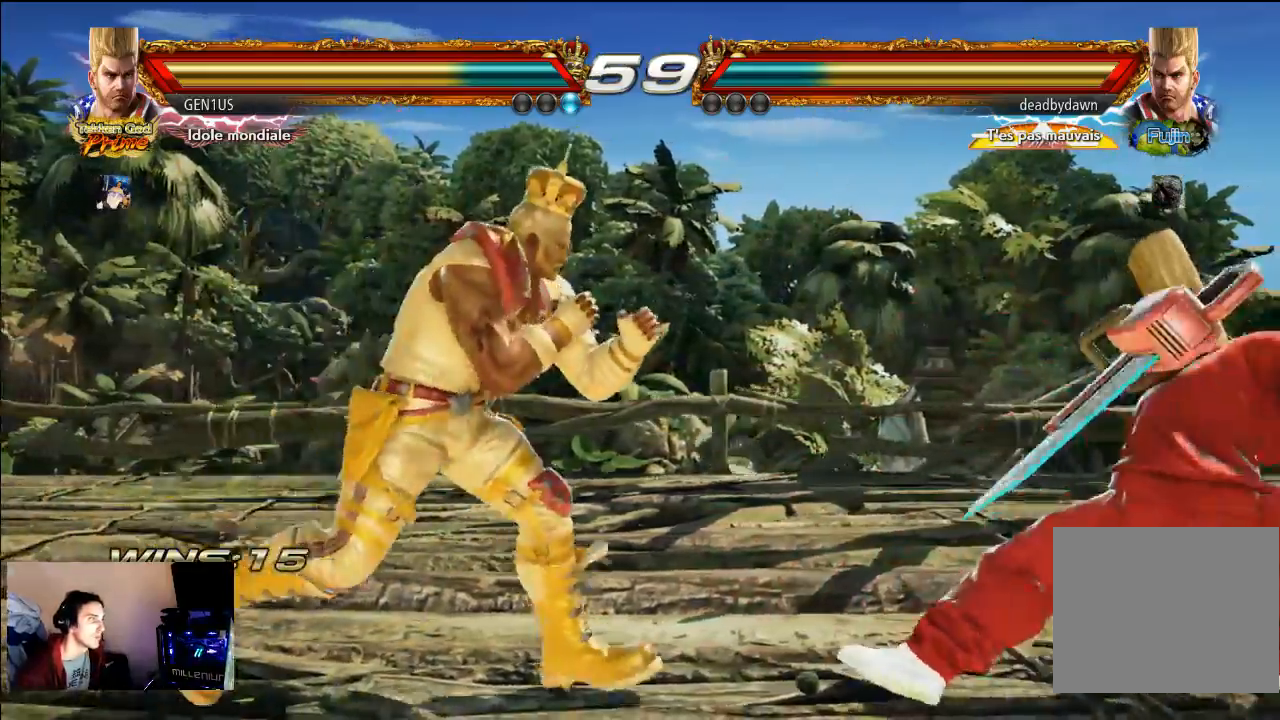
{"buttons": [], "left_stick": "center", "right_stick": "center", "events": []}
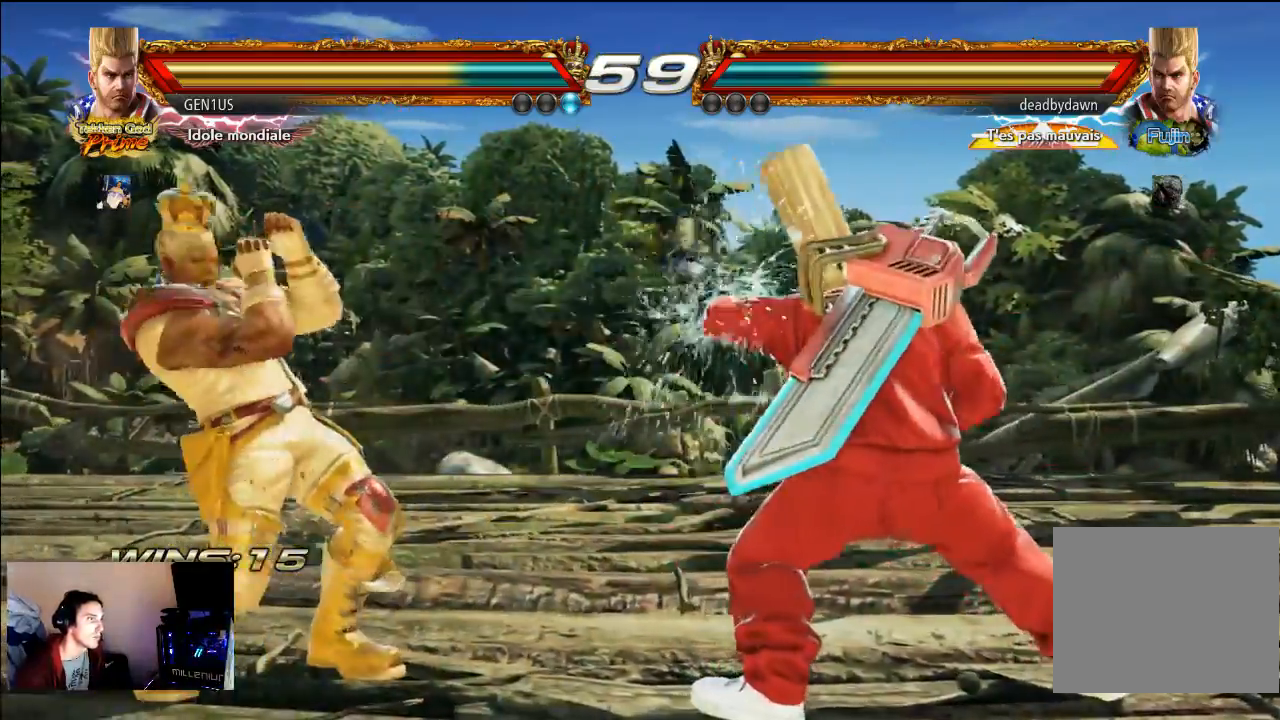
{"buttons": ["CROSS"], "left_stick": "center", "right_stick": "center", "events": [[383, "CROSS", "down"], [450, "CROSS", "up"], [483, "CROSS", "down"]]}
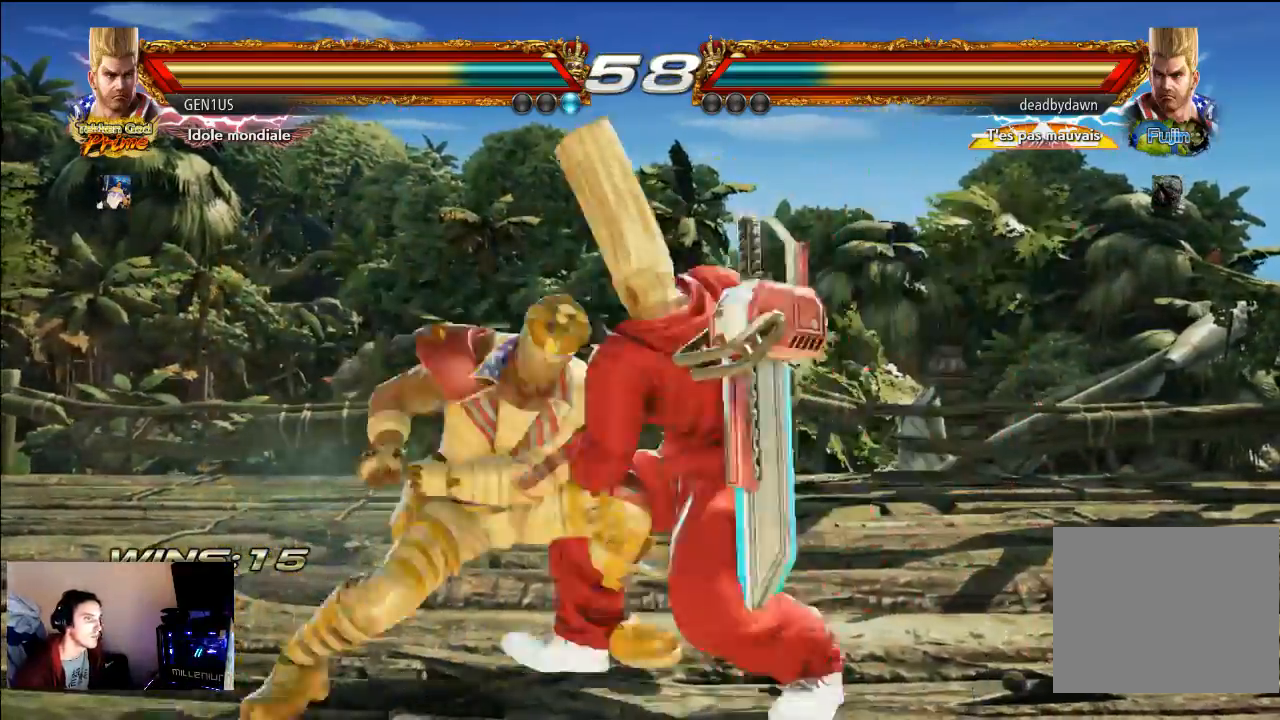
{"buttons": ["CROSS"], "left_stick": "center", "right_stick": "center", "events": []}
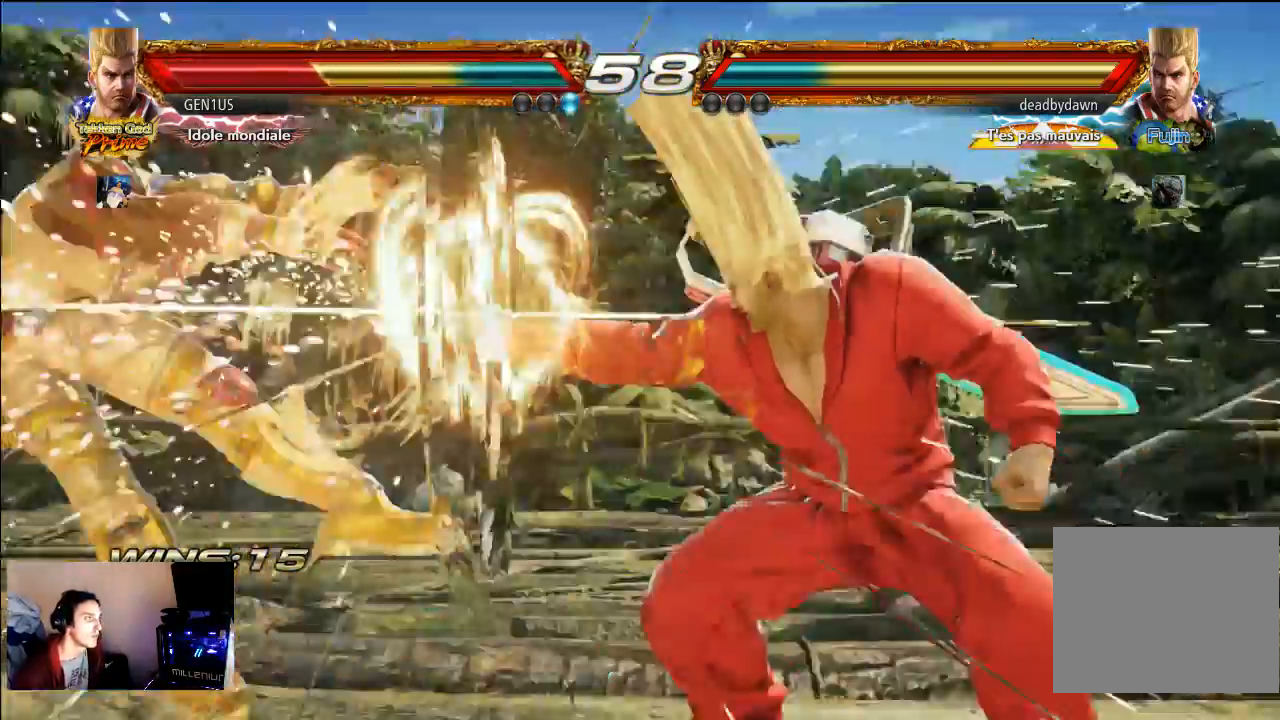
{"buttons": ["CROSS"], "left_stick": "center", "right_stick": "center", "events": []}
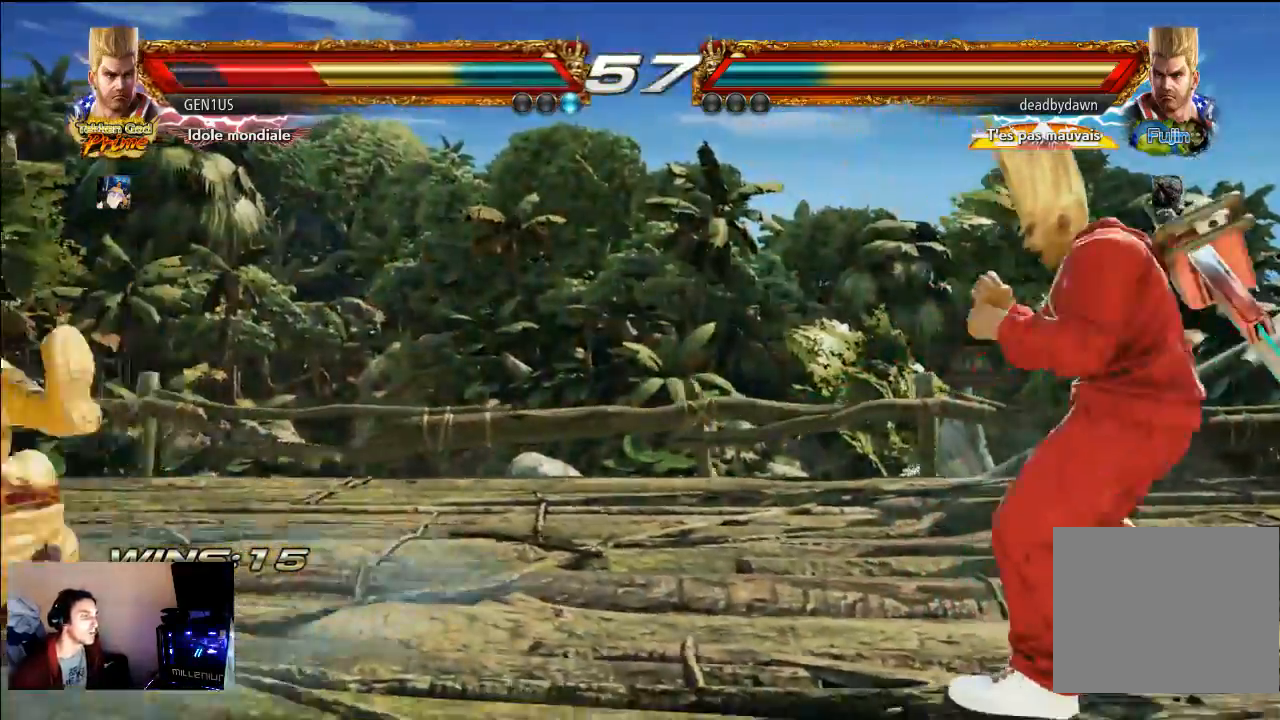
{"buttons": [], "left_stick": "center", "right_stick": "center", "events": [[467, "CROSS", "up"]]}
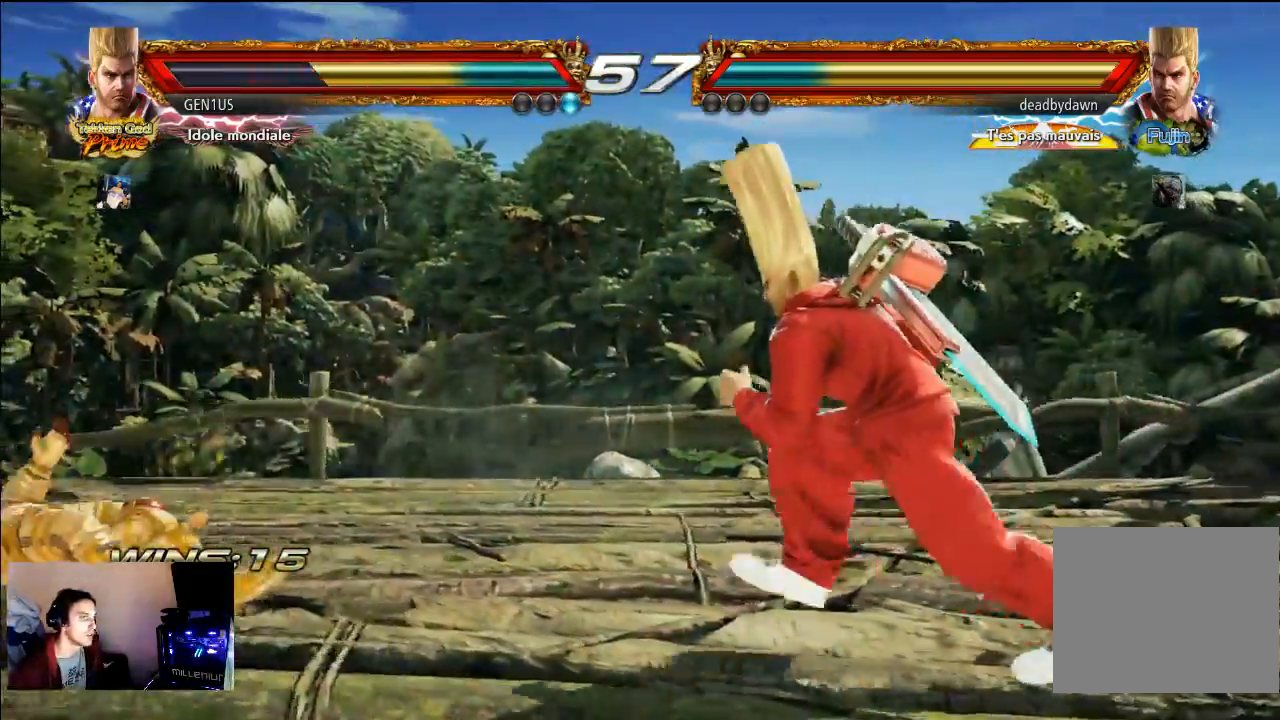
{"buttons": [], "left_stick": "center", "right_stick": "center", "events": []}
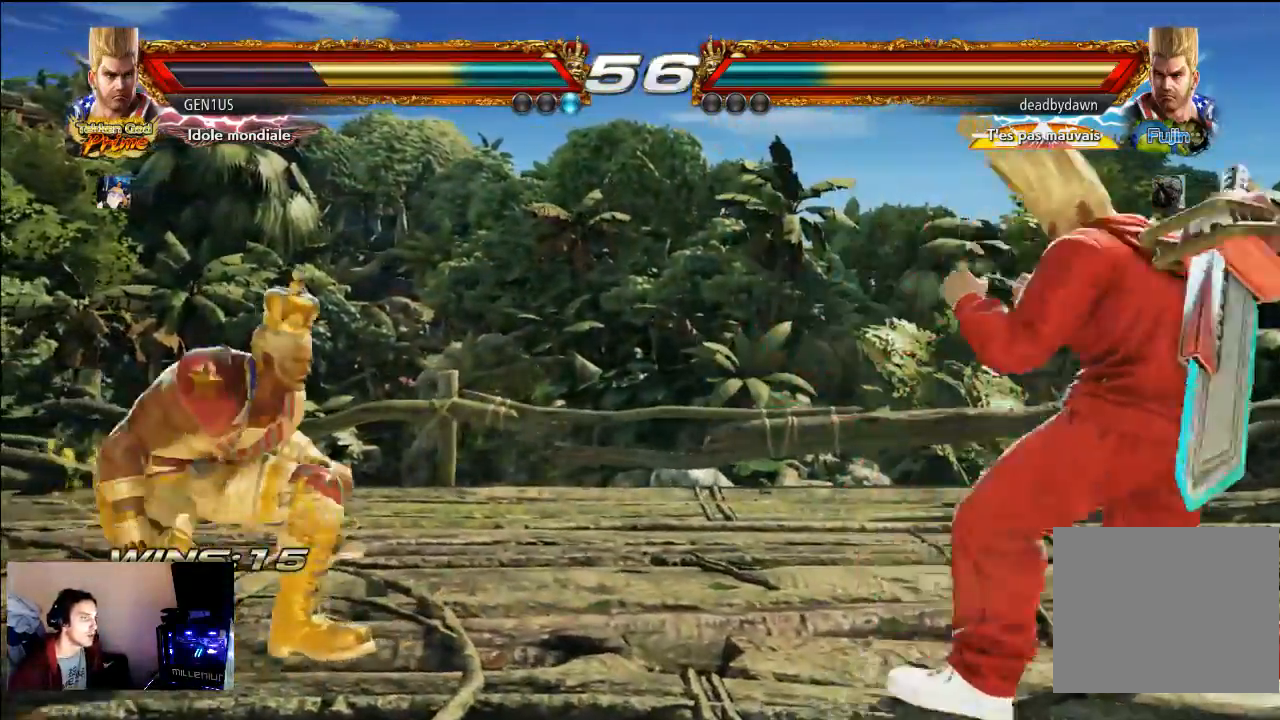
{"buttons": [], "left_stick": "center", "right_stick": "center", "events": []}
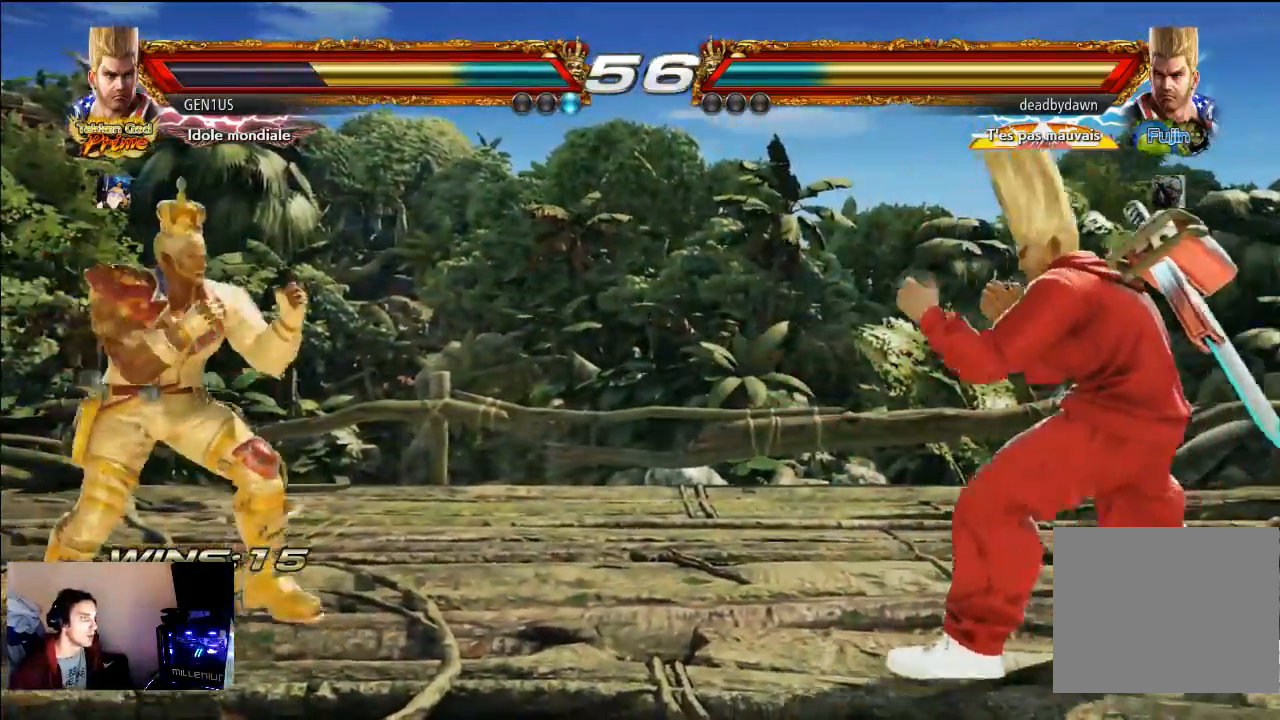
{"buttons": ["CROSS"], "left_stick": "center", "right_stick": "center", "events": [[333, "CROSS", "down"]]}
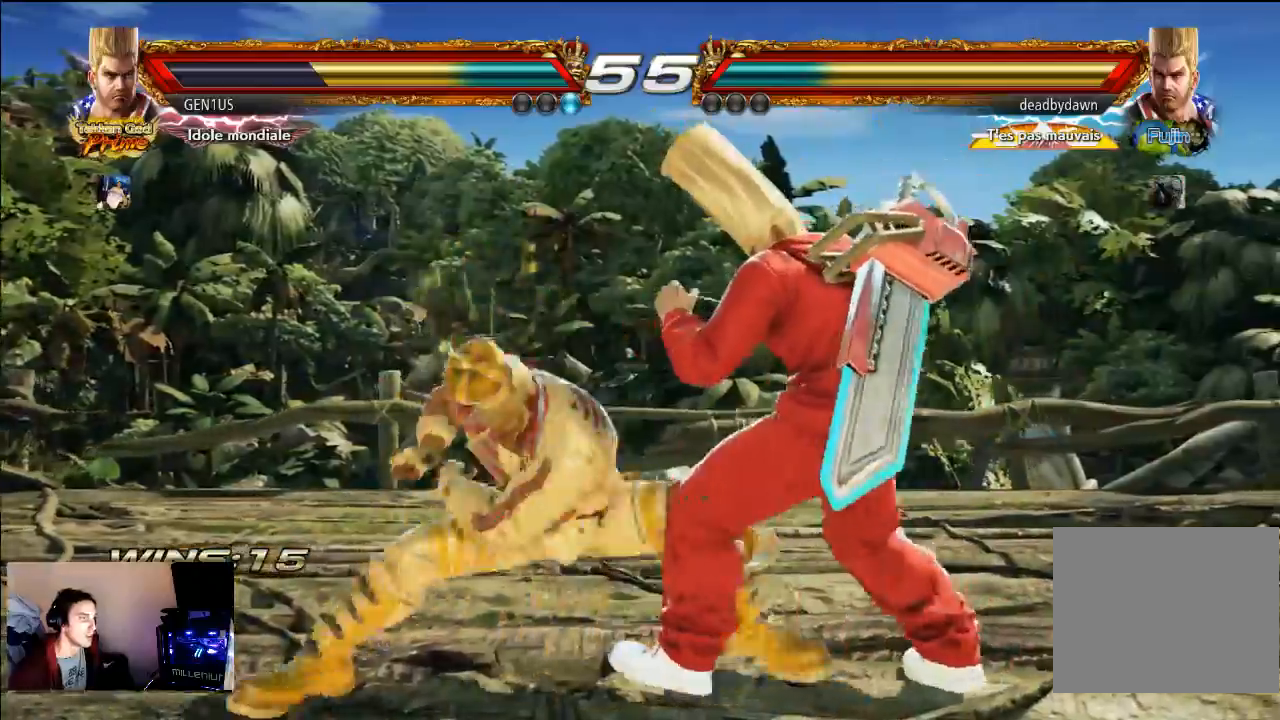
{"buttons": [], "left_stick": "center", "right_stick": "center", "events": [[183, "CROSS", "up"]]}
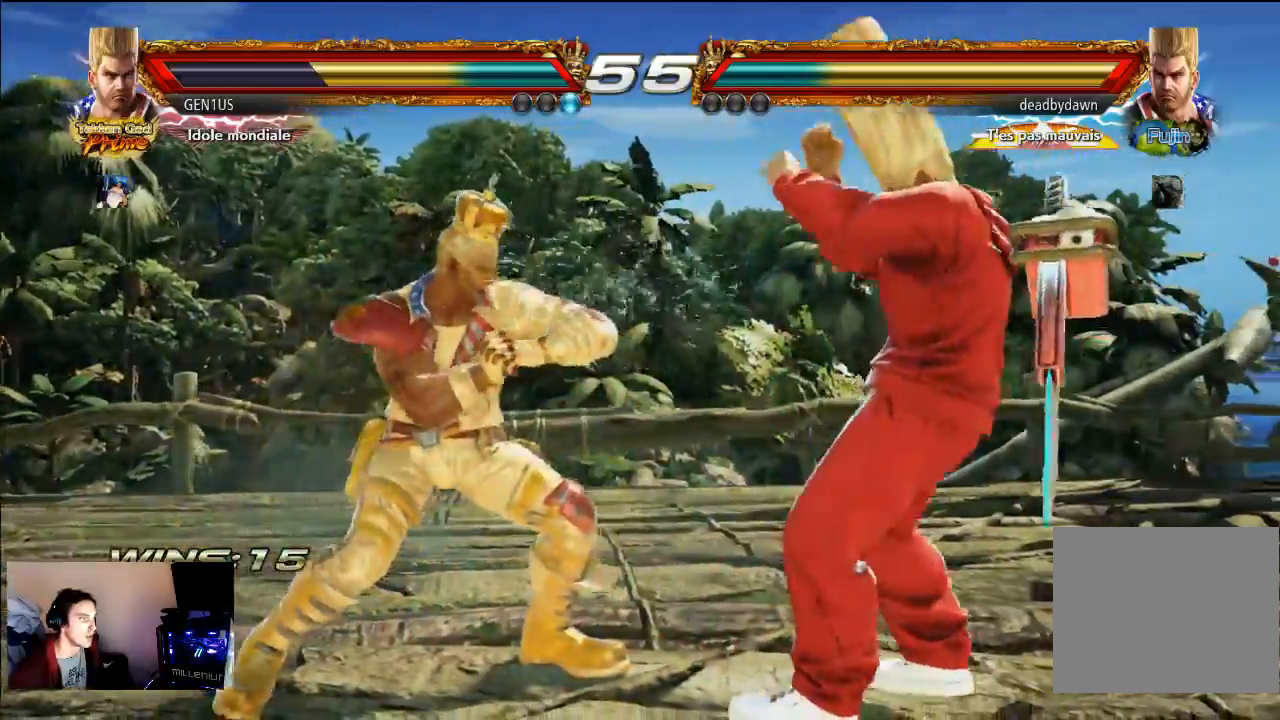
{"buttons": [], "left_stick": "center", "right_stick": "center", "events": []}
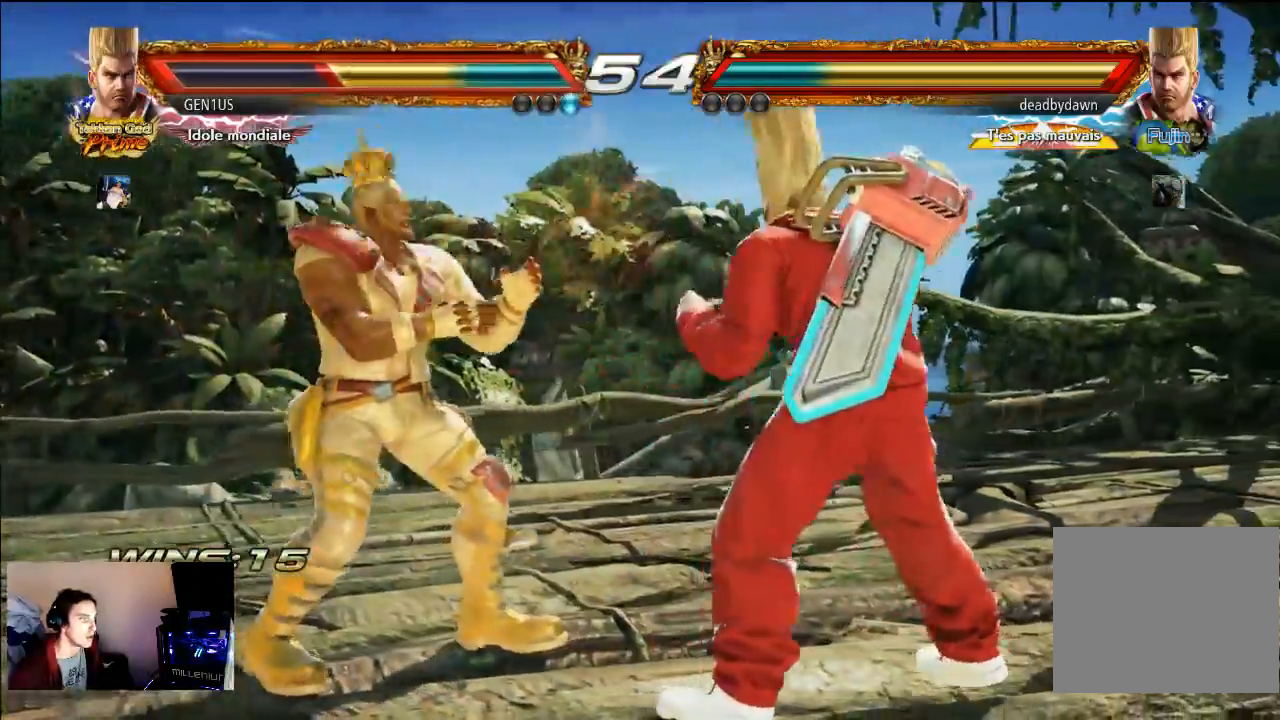
{"buttons": [], "left_stick": "center", "right_stick": "center", "events": []}
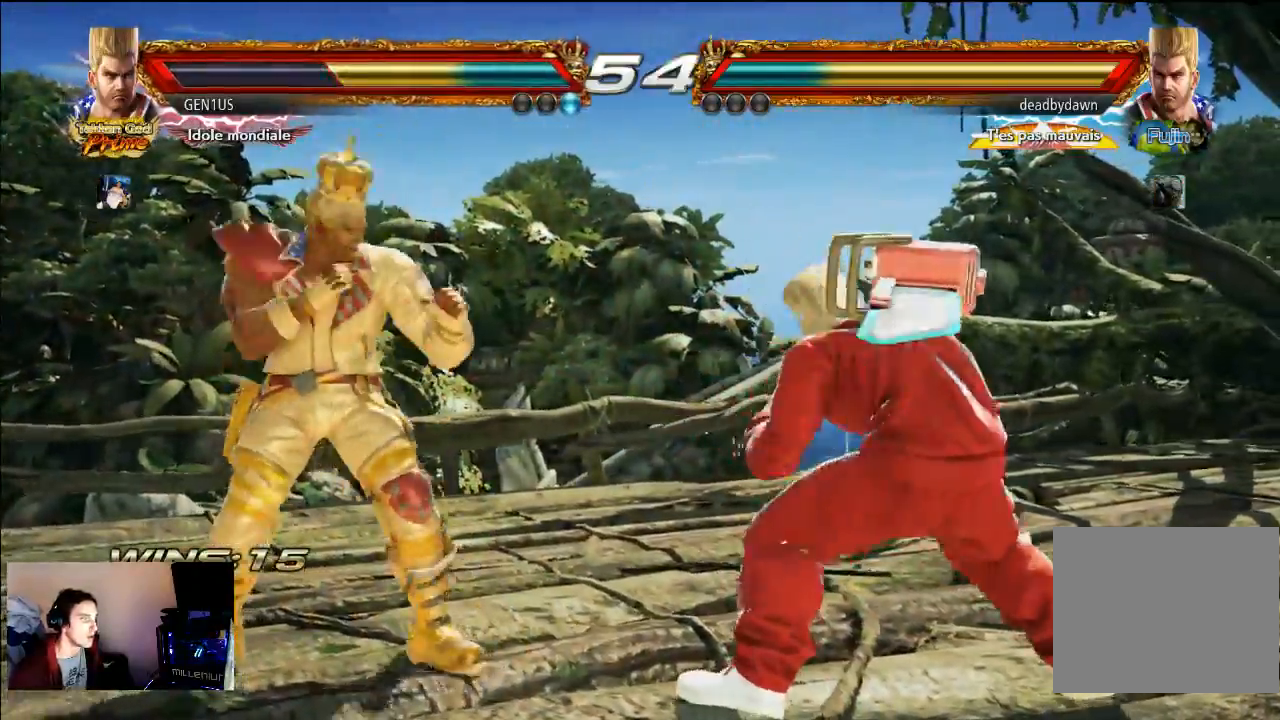
{"buttons": [], "left_stick": "center", "right_stick": "center", "events": []}
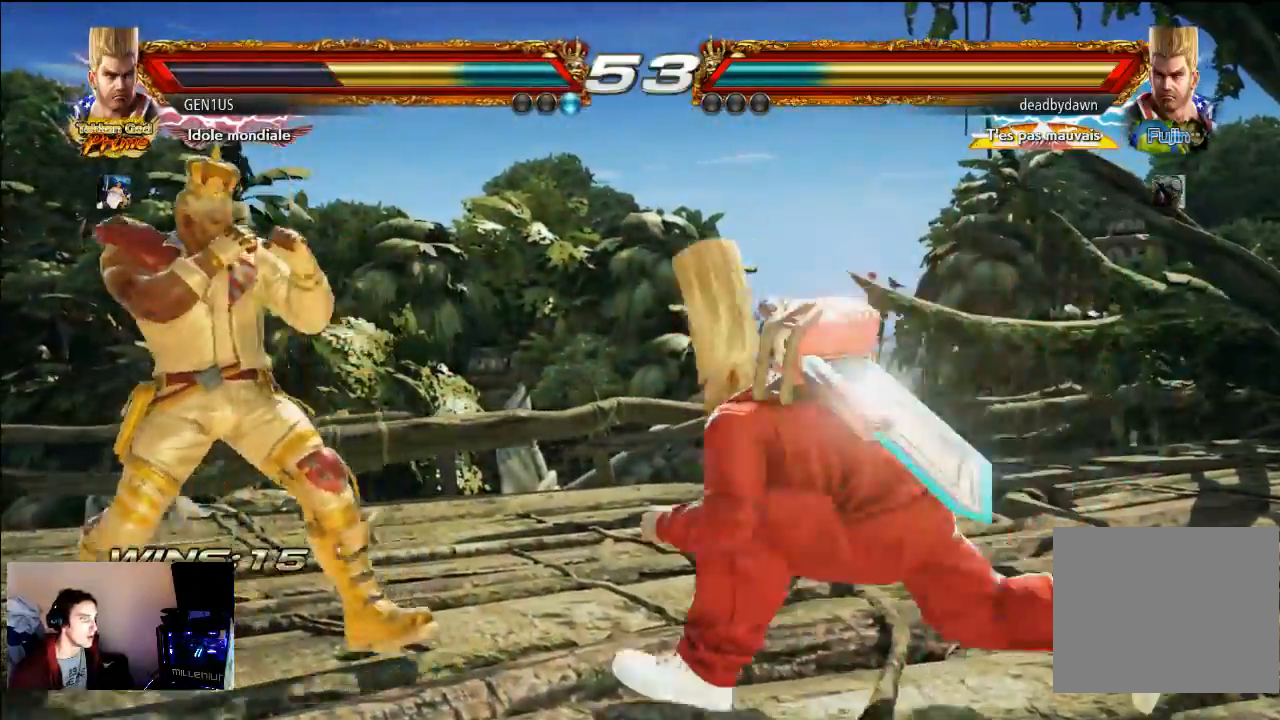
{"buttons": [], "left_stick": "center", "right_stick": "center", "events": []}
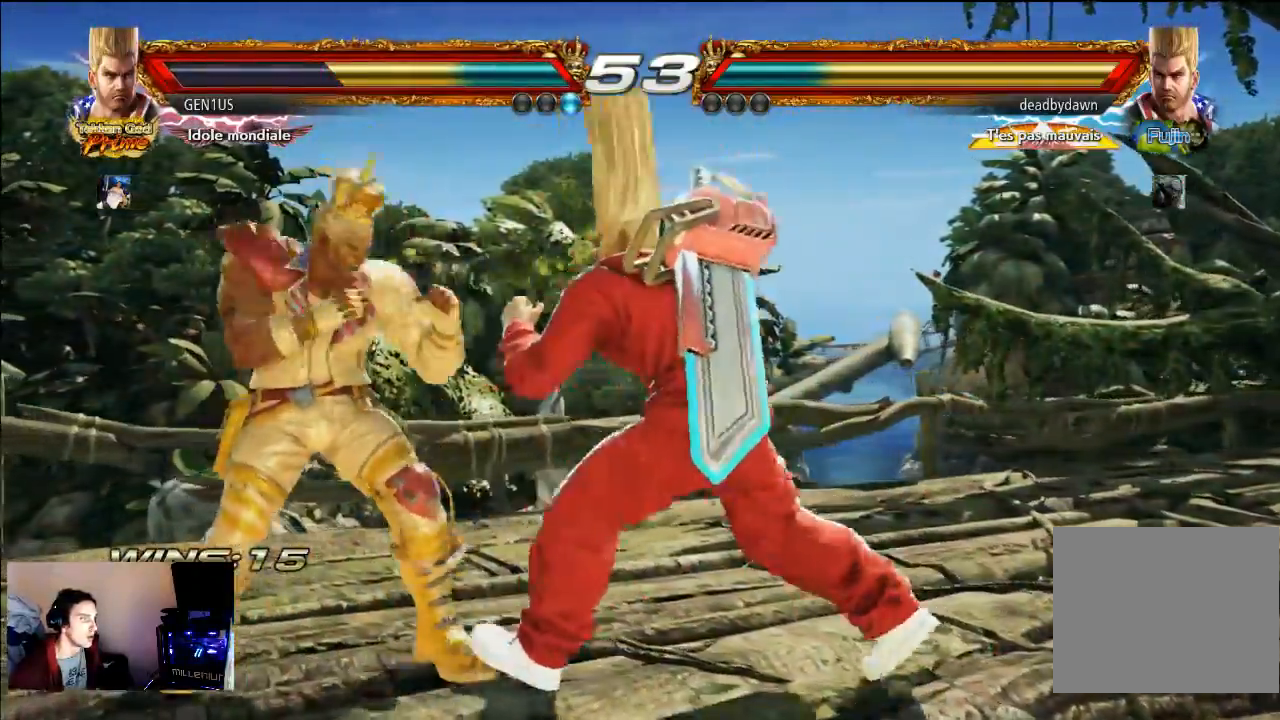
{"buttons": [], "left_stick": "center", "right_stick": "center", "events": []}
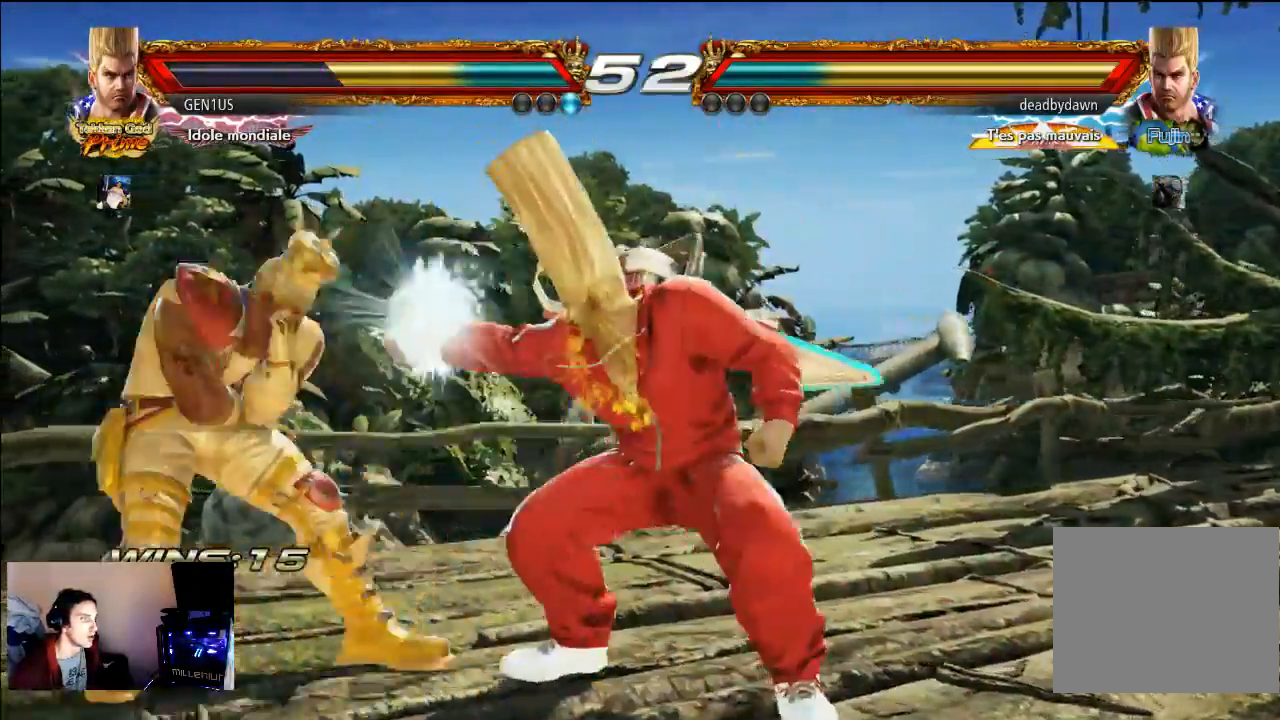
{"buttons": [], "left_stick": "center", "right_stick": "center", "events": []}
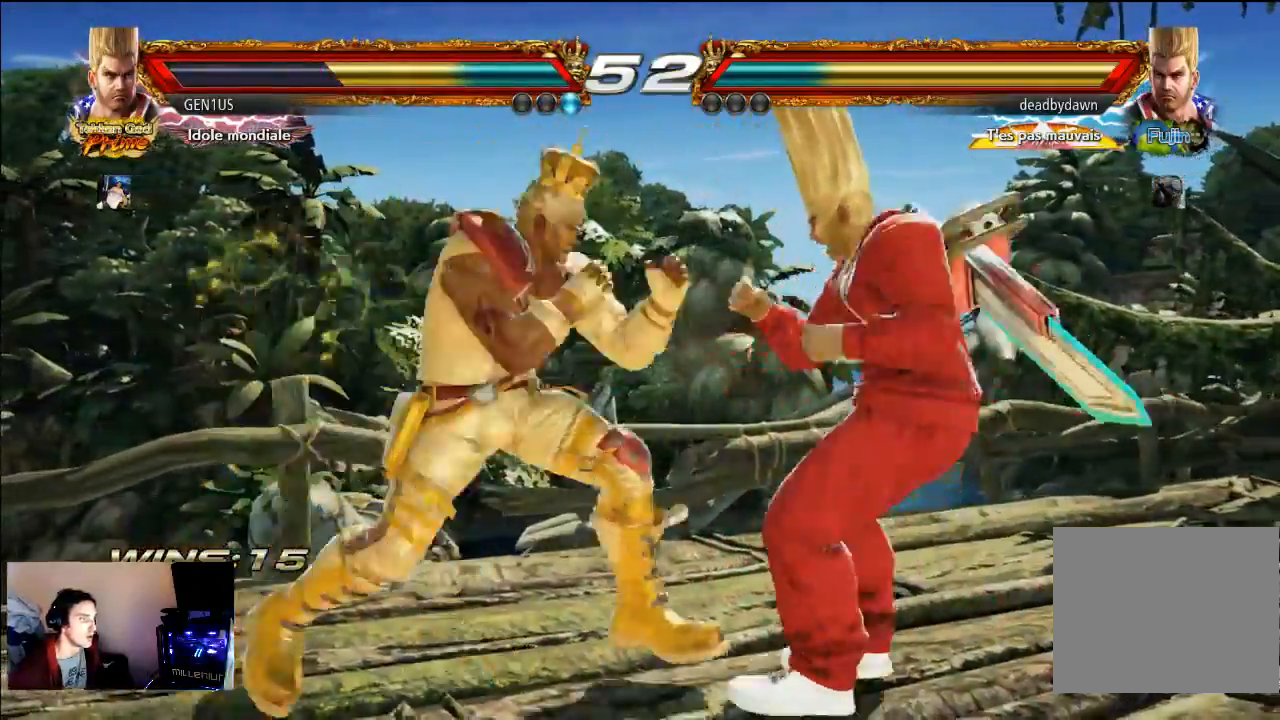
{"buttons": ["CROSS"], "left_stick": "center", "right_stick": "center", "events": [[17, "L2", "down"], [67, "L2", "up"], [100, "CROSS", "down"]]}
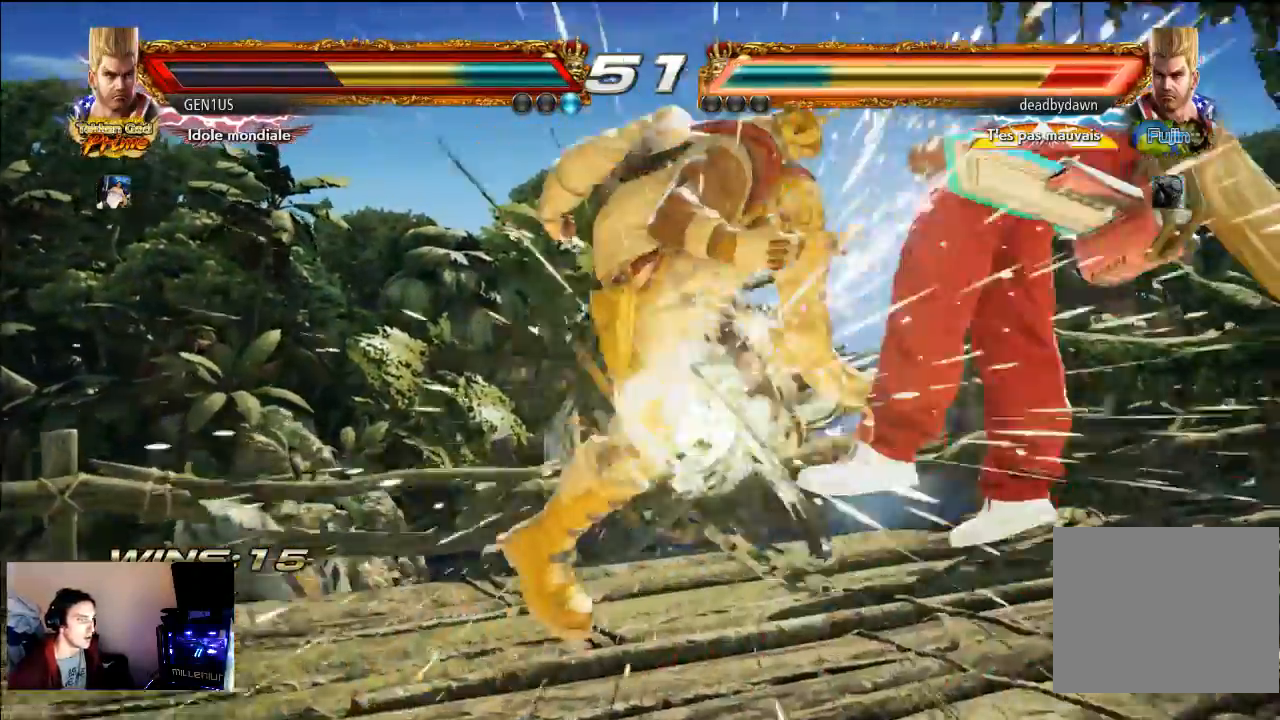
{"buttons": [], "left_stick": "center", "right_stick": "center", "events": [[483, "CROSS", "up"]]}
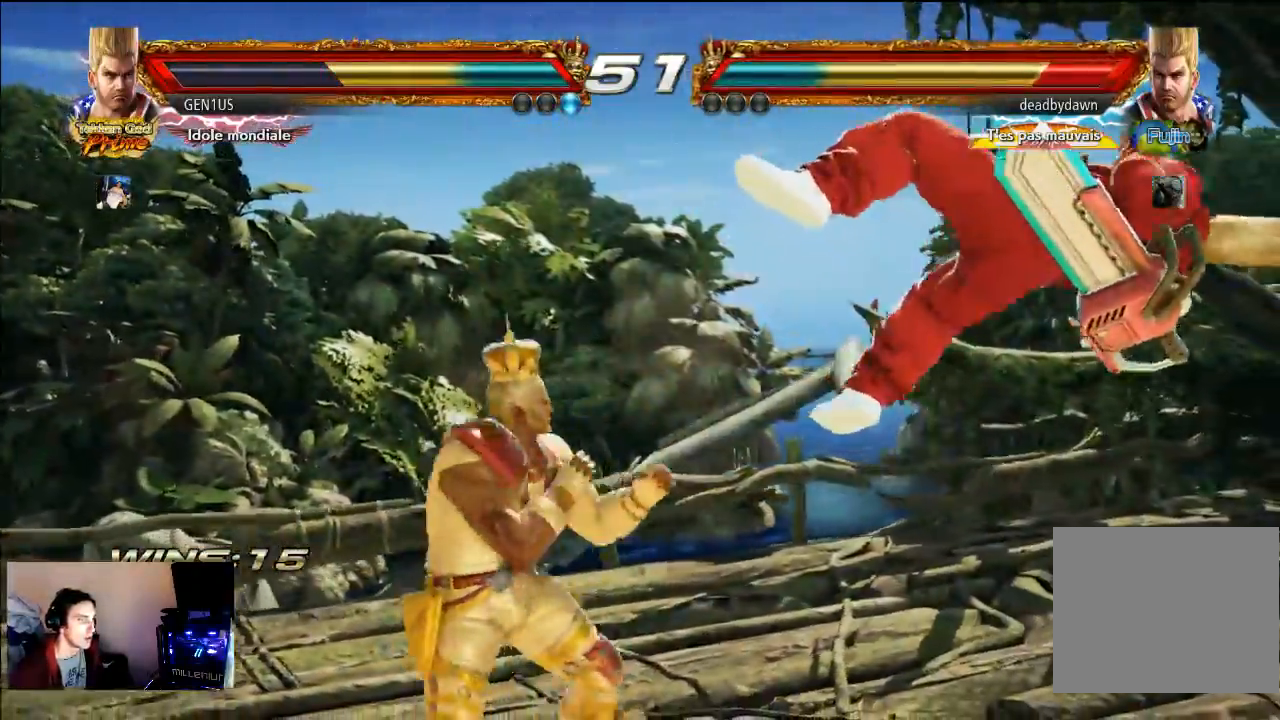
{"buttons": [], "left_stick": "center", "right_stick": "center", "events": []}
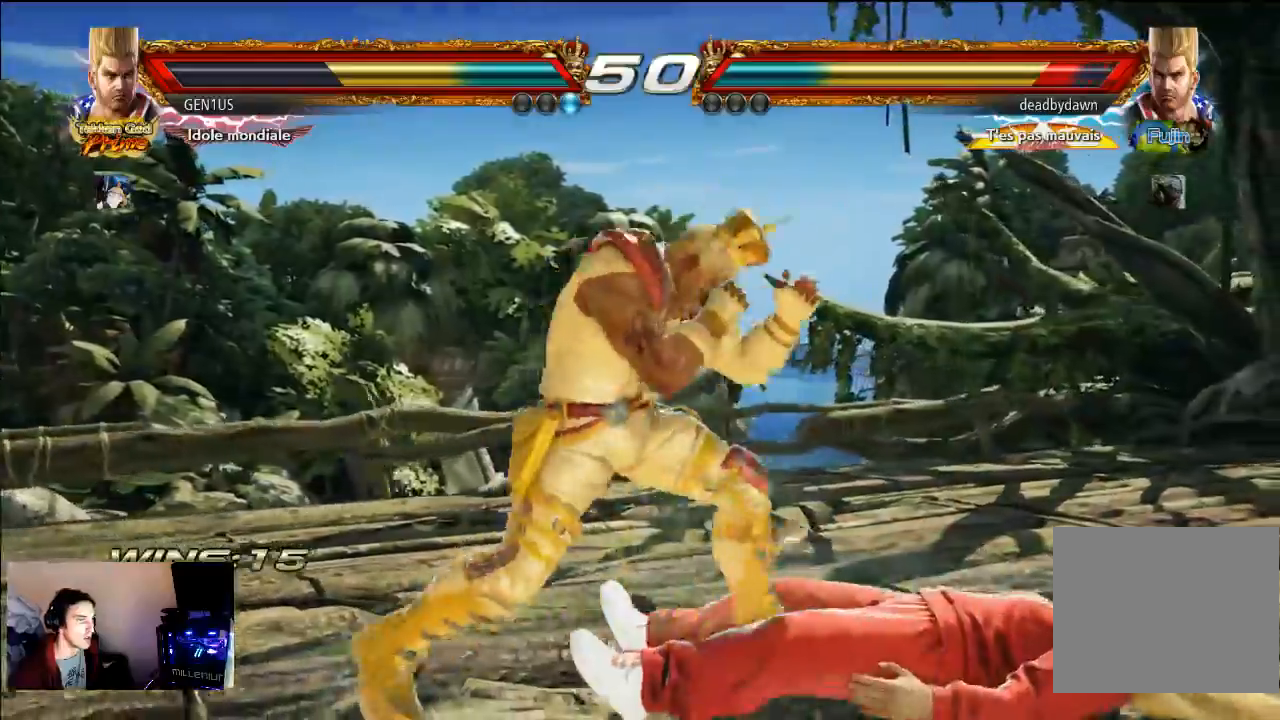
{"buttons": [], "left_stick": "center", "right_stick": "center", "events": []}
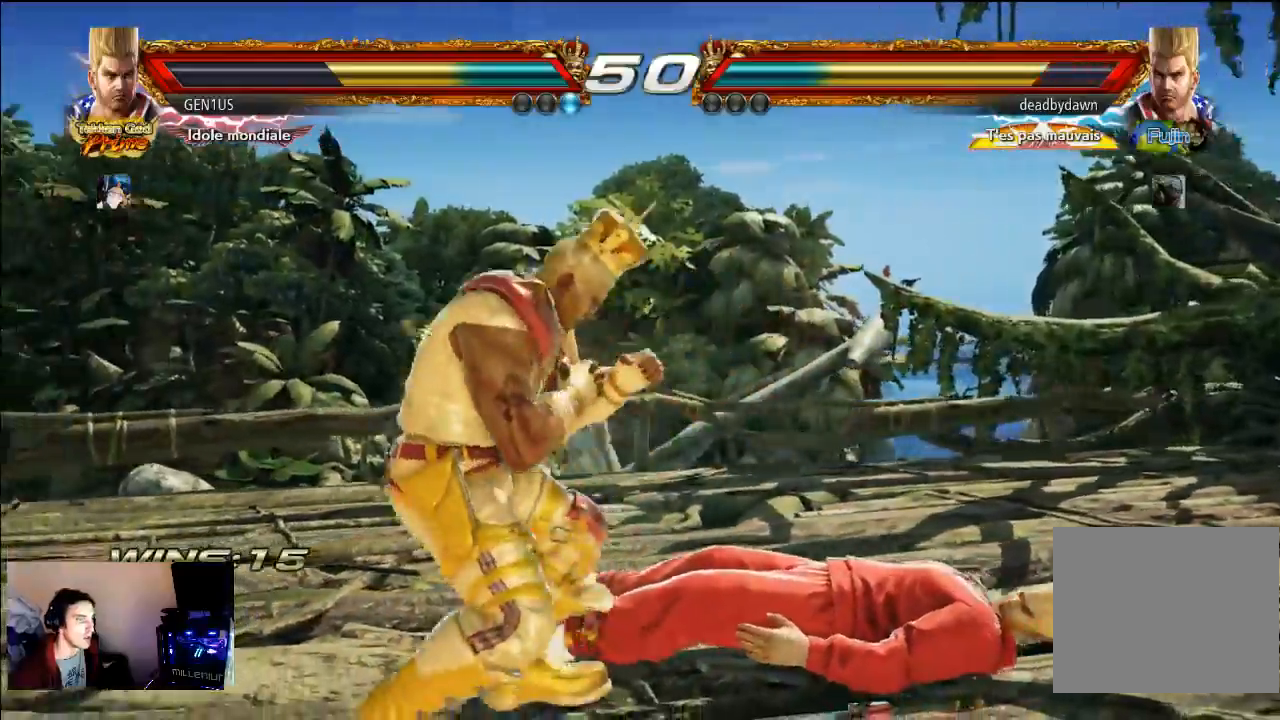
{"buttons": ["CROSS"], "left_stick": "center", "right_stick": "center", "events": [[17, "R2", "down"], [117, "R2", "up"], [183, "CROSS", "down"]]}
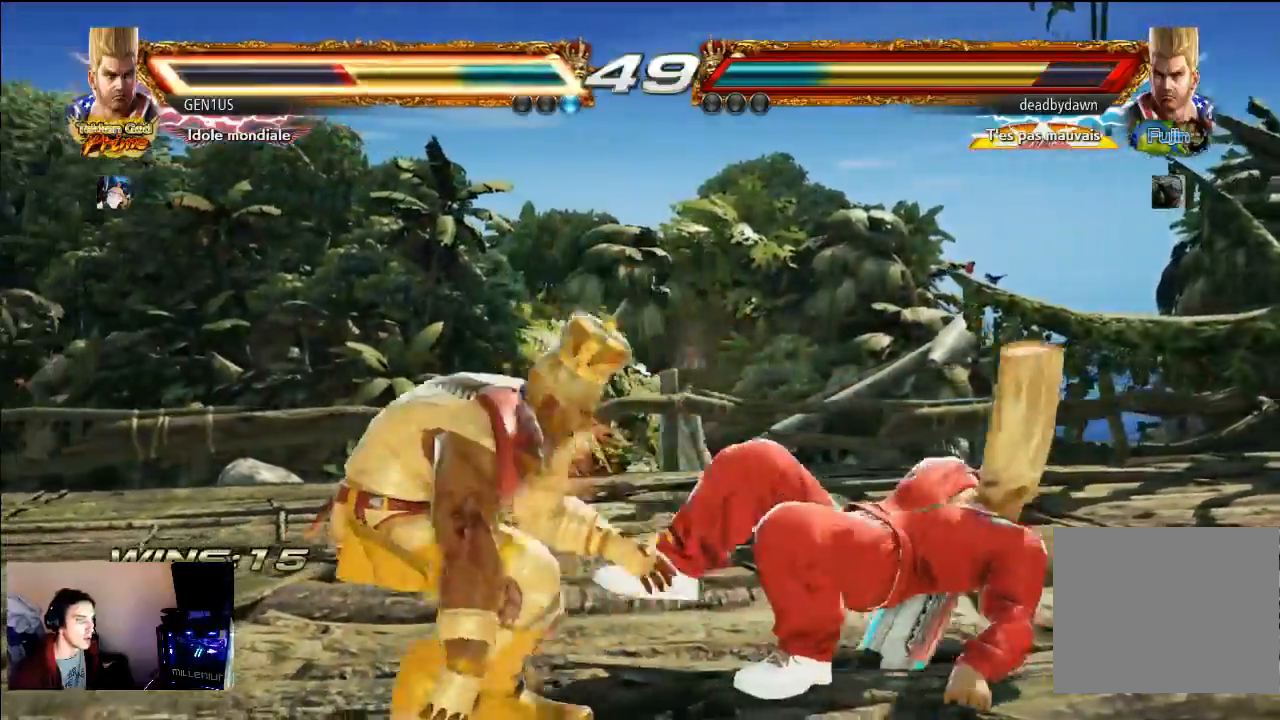
{"buttons": [], "left_stick": "center", "right_stick": "center", "events": [[17, "CROSS", "up"]]}
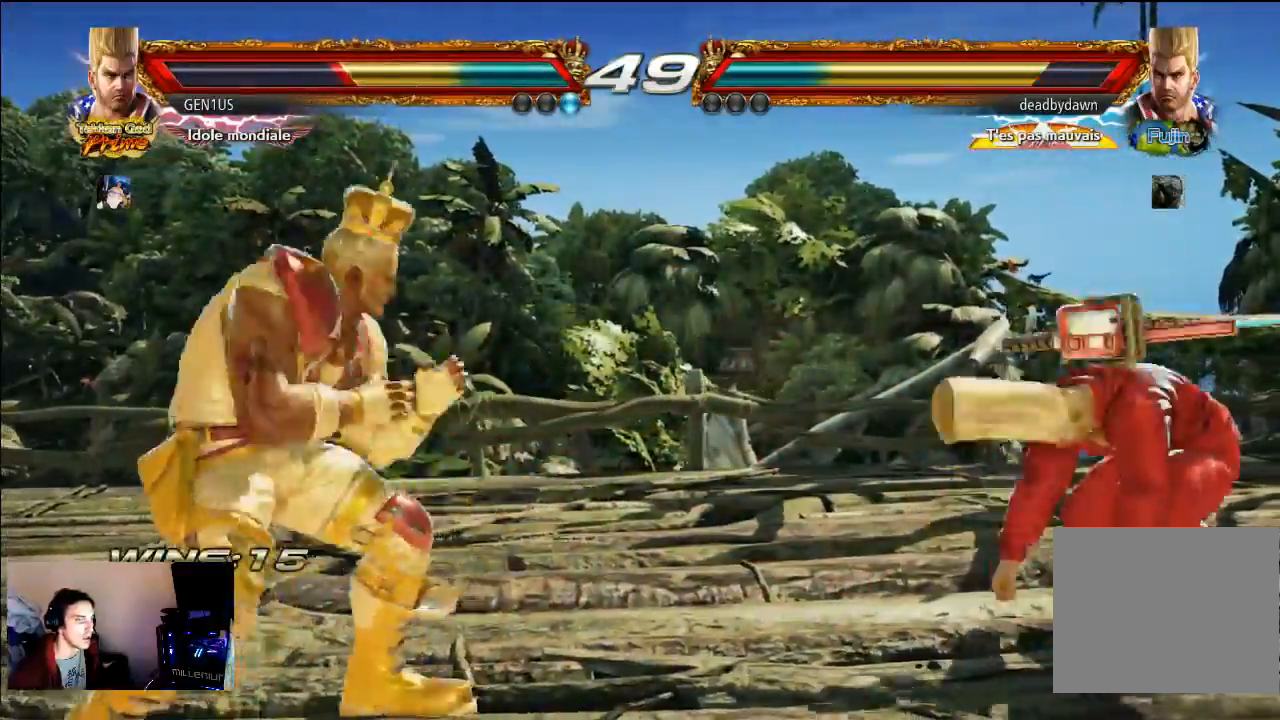
{"buttons": ["SQUARE"], "left_stick": "center", "right_stick": "center", "events": [[33, "SQUARE", "down"]]}
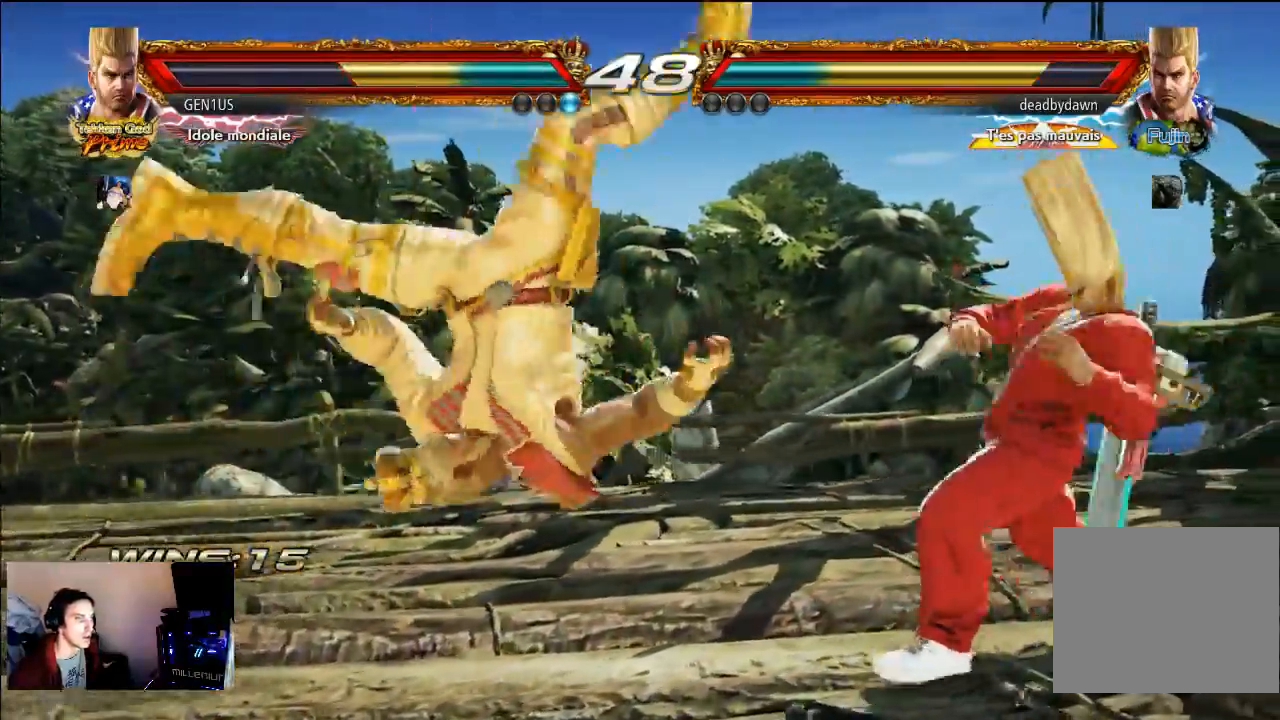
{"buttons": ["CIRCLE", "SQUARE"], "left_stick": "center", "right_stick": "center"}
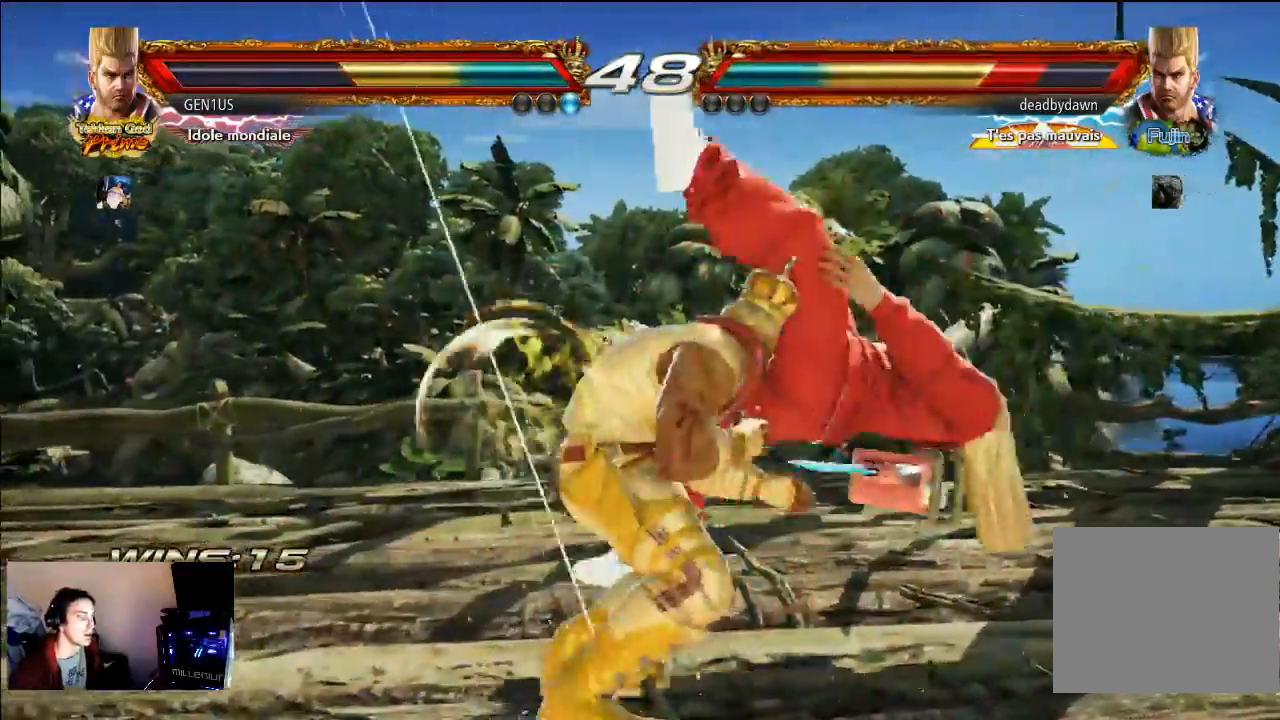
{"buttons": ["CROSS"], "left_stick": "center", "right_stick": "center", "events": [[67, "CIRCLE", "up"], [83, "SQUARE", "up"], [167, "TRIANGLE", "down"], [400, "TRIANGLE", "up"], [467, "CROSS", "down"]]}
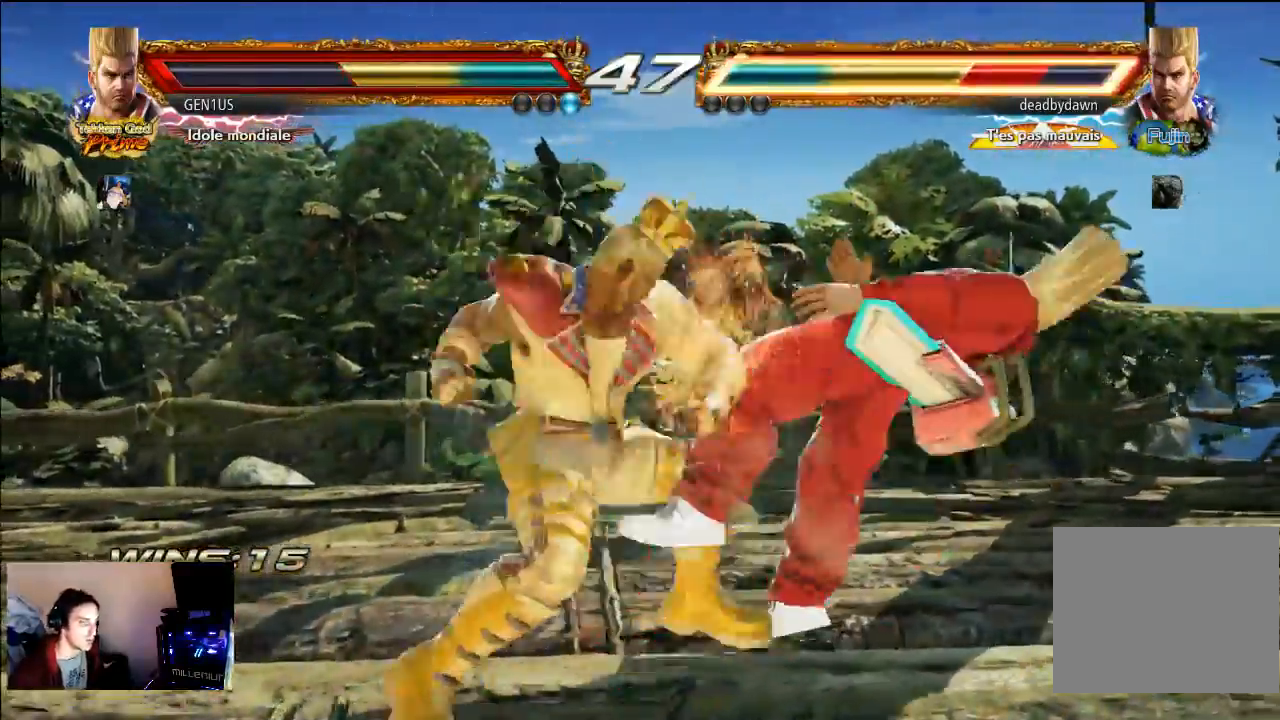
{"buttons": [], "left_stick": "center", "right_stick": "center", "events": [[33, "CIRCLE", "down"], [317, "CIRCLE", "up"], [350, "CROSS", "up"], [383, "CIRCLE", "down"], [467, "CIRCLE", "up"]]}
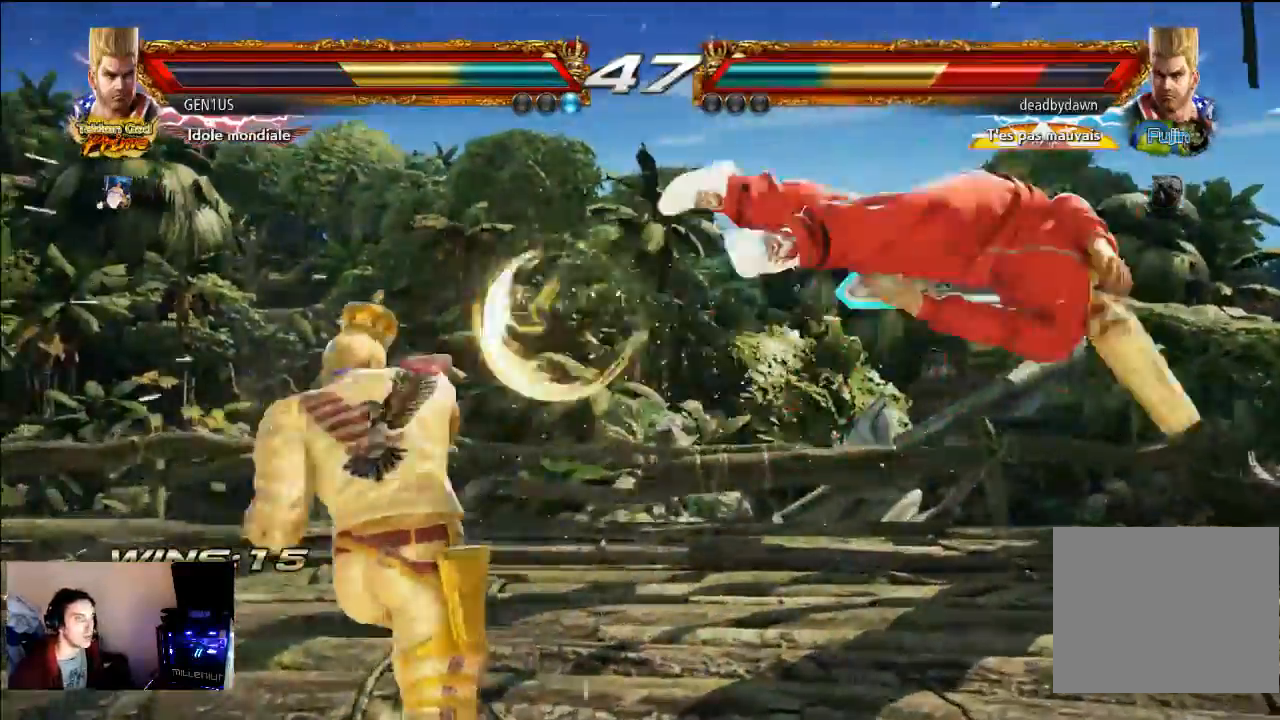
{"buttons": ["SQUARE"], "left_stick": "center", "right_stick": "center", "events": [[417, "SQUARE", "down"]]}